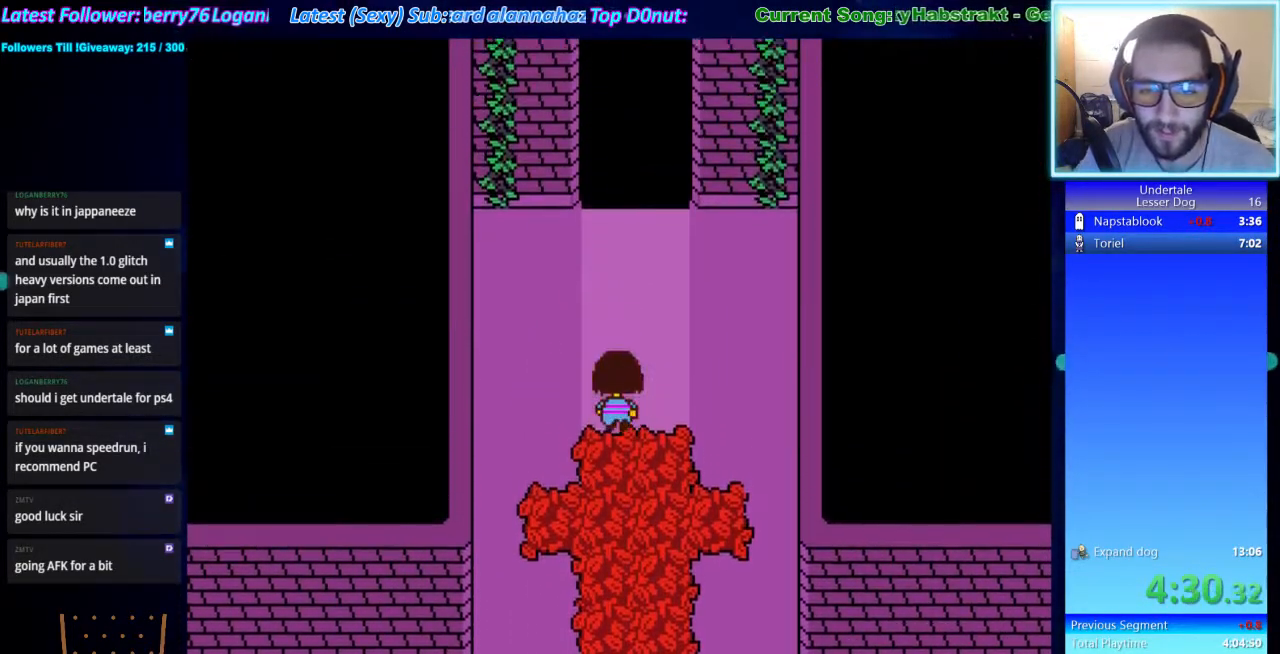
Gameplay with keyboard; each line is a JSON object with the keys held at the frame after it. "events" lists presses ("down") and releases ("up") of "ctrl", "down", "escape", "left", "return", "right", "shift", "up", "x" and "z" between this image and that frame as [ms after this image, input, new state], when the widget could be followed in between. No other keys are recorded. Mouse input is not recorded.
{"keys": ["up"], "events": []}
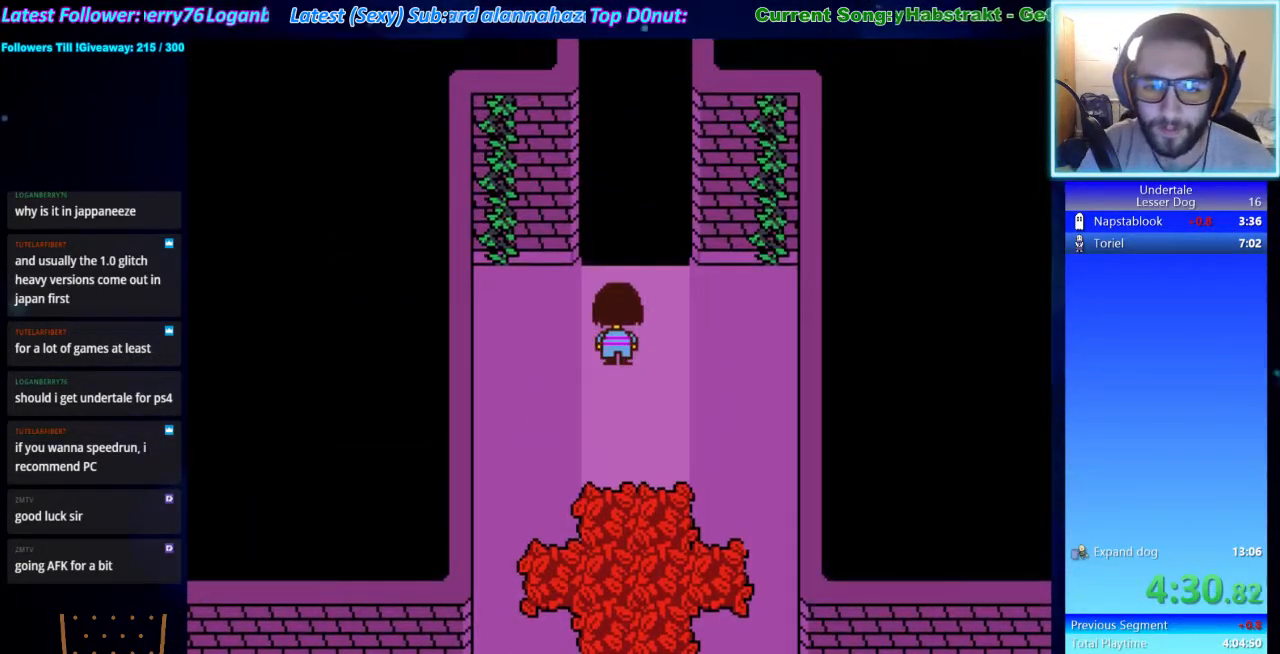
{"keys": ["up", "x", "z"], "events": [[200, "x", "down"], [233, "z", "down"], [300, "x", "up"], [333, "shift", "down"], [333, "z", "up"], [400, "return", "down"], [433, "return", "up"], [433, "shift", "up"], [433, "x", "down"], [500, "z", "down"]]}
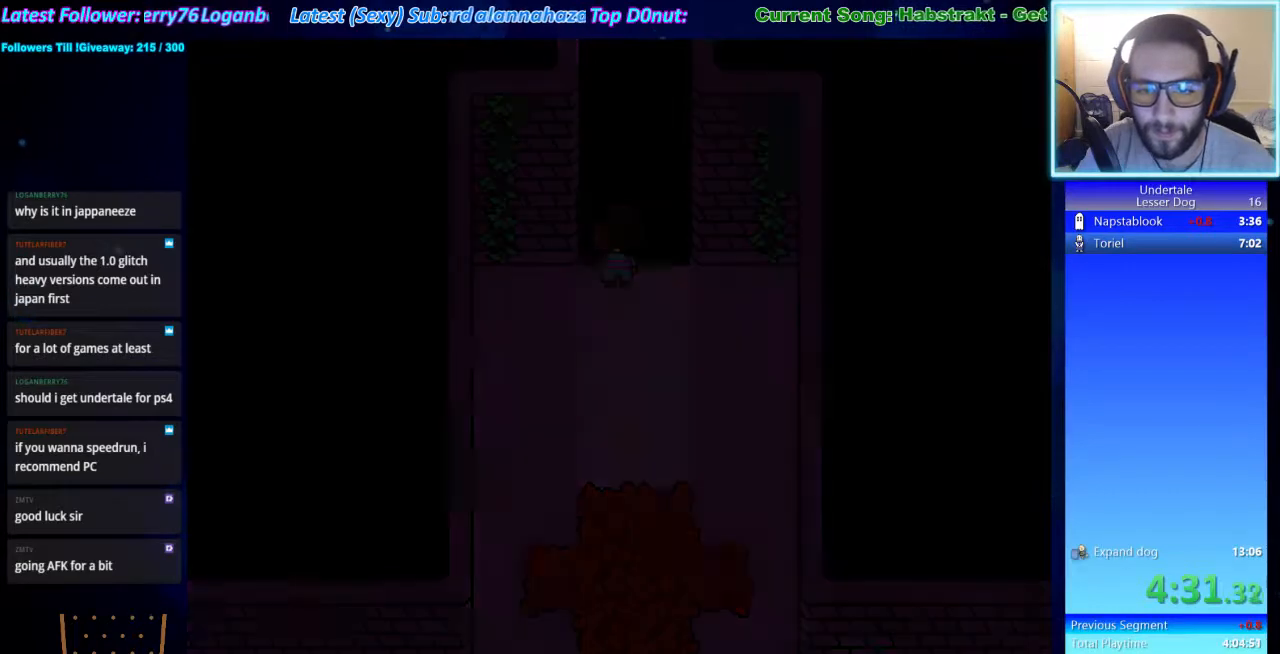
{"keys": ["up"], "events": [[33, "x", "up"], [33, "z", "up"], [67, "return", "down"], [67, "shift", "down"], [133, "return", "up"], [133, "shift", "up"], [133, "x", "down"], [167, "z", "down"], [233, "x", "up"], [267, "return", "down"], [267, "shift", "down"], [267, "z", "up"], [300, "shift", "up"], [367, "return", "up"], [367, "x", "down"], [367, "z", "down"], [400, "x", "up"], [467, "return", "down"], [467, "shift", "down"], [467, "z", "up"], [500, "return", "up"], [500, "shift", "up"]]}
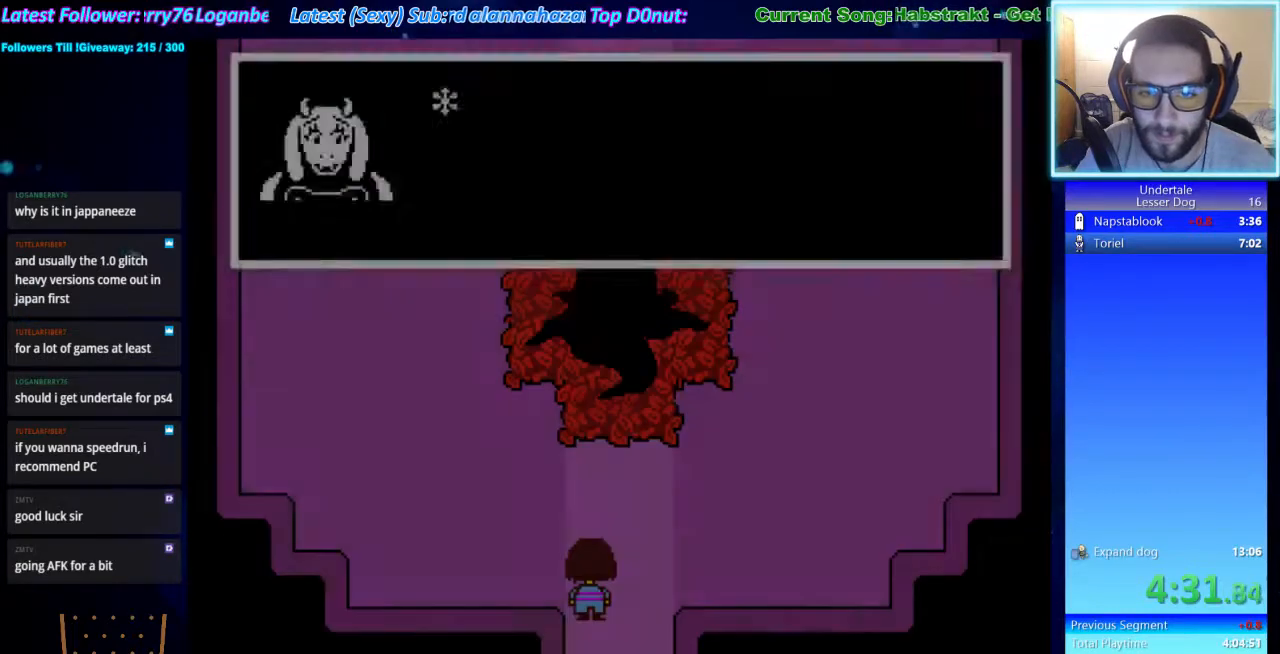
{"keys": ["return", "shift", "up"], "events": [[33, "x", "down"], [100, "x", "up"], [100, "z", "down"], [133, "return", "down"], [133, "shift", "down"], [133, "z", "up"], [200, "shift", "up"], [233, "return", "up"], [233, "x", "down"], [267, "x", "up"], [267, "z", "down"], [333, "return", "down"], [333, "shift", "down"], [333, "z", "up"], [367, "return", "up"], [367, "shift", "up"], [433, "x", "down"], [433, "z", "down"], [467, "x", "up"], [500, "return", "down"], [500, "shift", "down"], [500, "z", "up"]]}
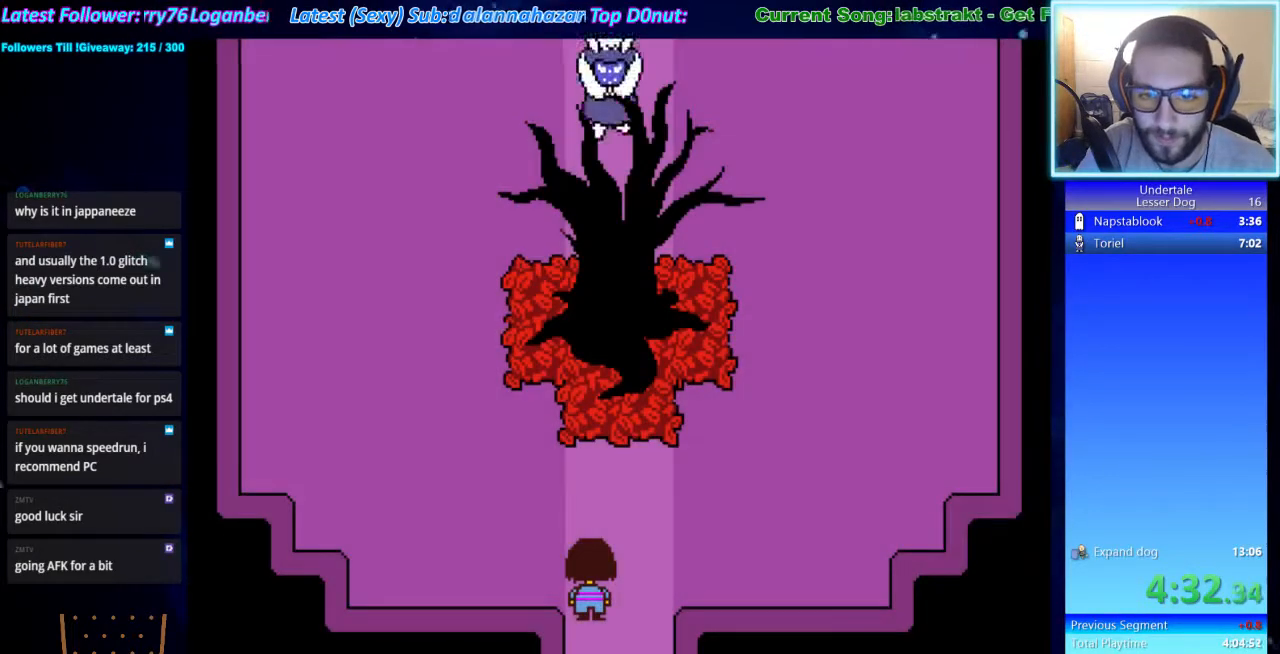
{"keys": ["up"], "events": [[67, "return", "up"], [67, "shift", "up"], [100, "x", "down"], [100, "z", "down"], [167, "x", "up"], [167, "z", "up"]]}
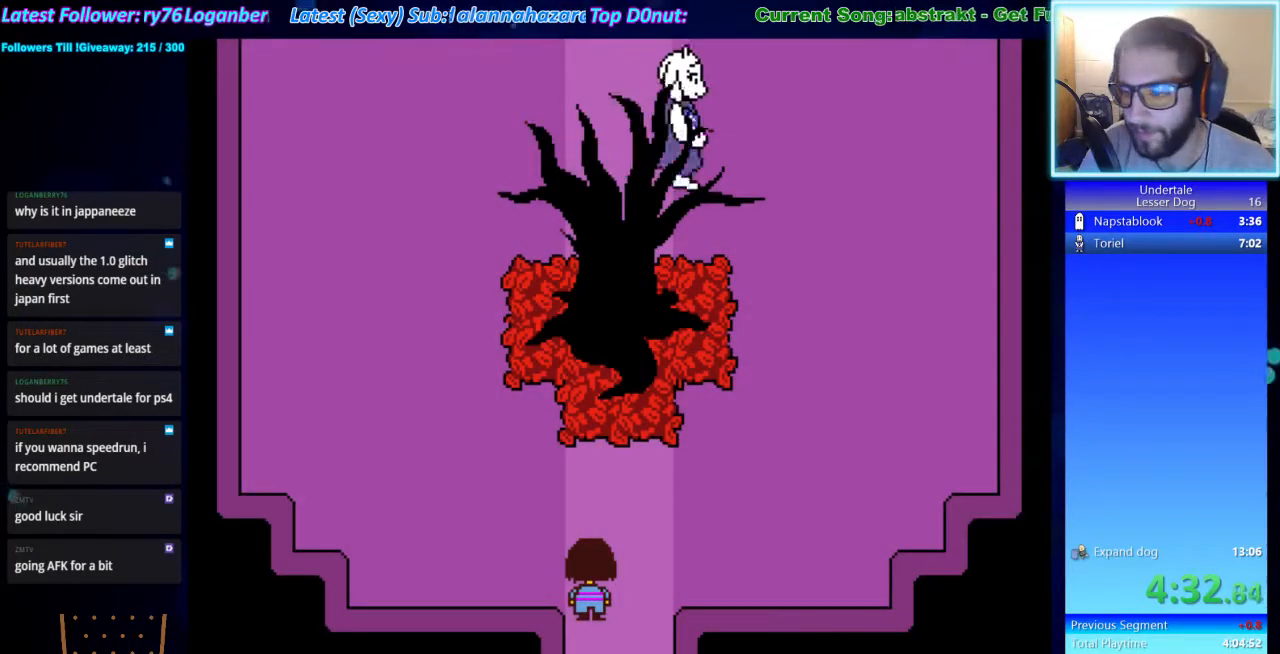
{"keys": ["up"], "events": []}
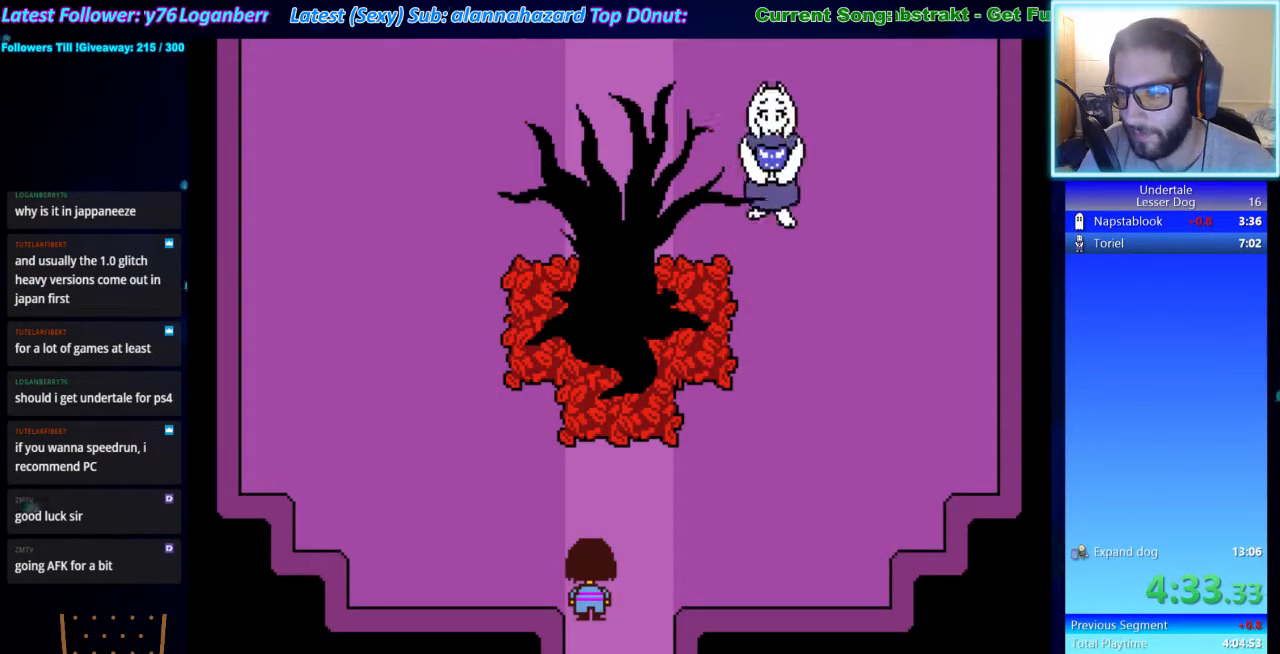
{"keys": ["up", "x", "z"], "events": [[467, "x", "down"], [467, "z", "down"]]}
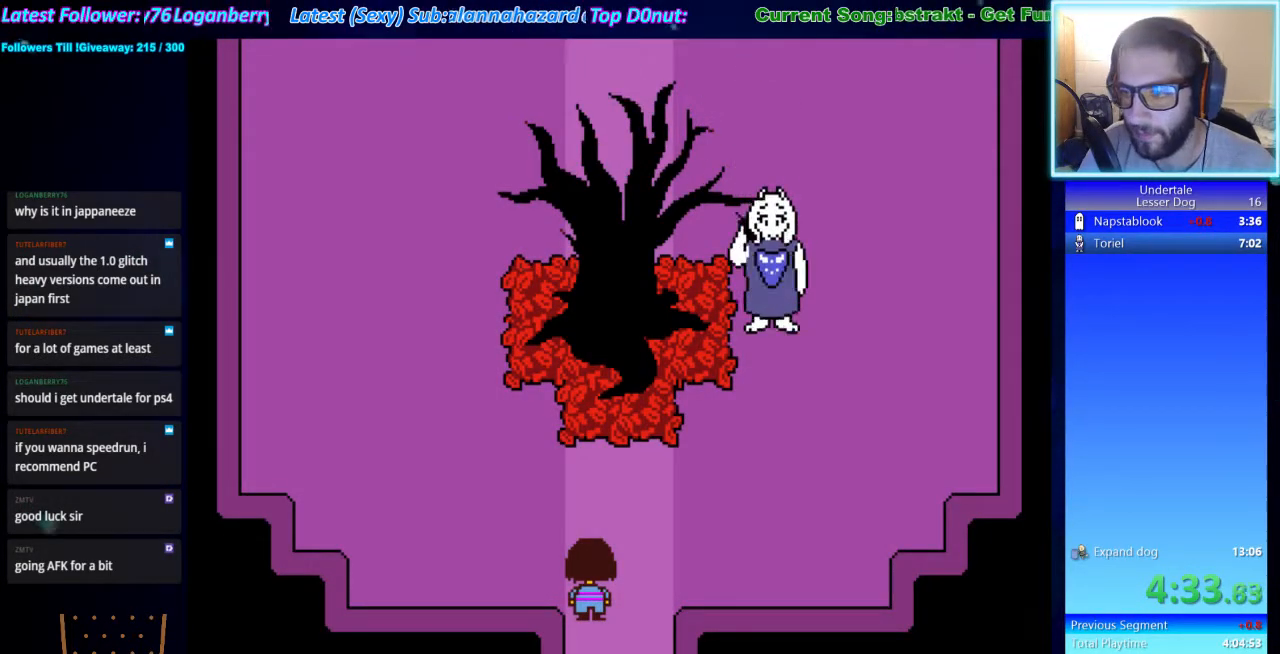
{"keys": ["up", "z"], "events": [[67, "x", "up"], [100, "shift", "down"], [100, "z", "up"], [167, "return", "down"], [200, "shift", "up"], [200, "x", "down"], [200, "z", "down"], [233, "return", "up"], [300, "x", "up"], [300, "z", "up"], [333, "return", "down"], [333, "shift", "down"], [400, "shift", "up"], [400, "x", "down"], [400, "z", "down"], [433, "return", "up"], [467, "x", "up"]]}
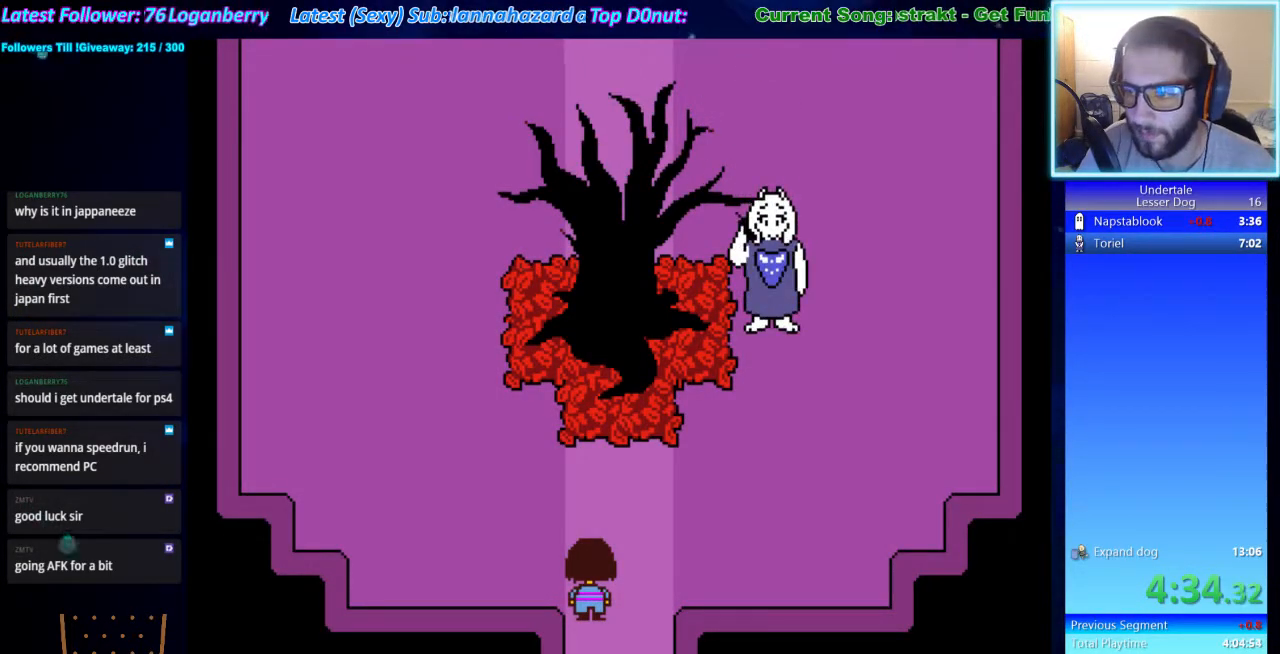
{"keys": ["return", "up"], "events": [[33, "shift", "down"], [33, "z", "up"], [67, "return", "down"], [133, "return", "up"], [133, "shift", "up"], [133, "x", "down"], [167, "x", "up"], [167, "z", "down"], [233, "shift", "down"], [233, "z", "up"], [267, "return", "down"], [300, "return", "up"], [300, "shift", "up"], [367, "x", "down"], [367, "z", "down"], [400, "x", "up"], [467, "shift", "down"], [467, "z", "up"], [500, "return", "down"], [500, "shift", "up"]]}
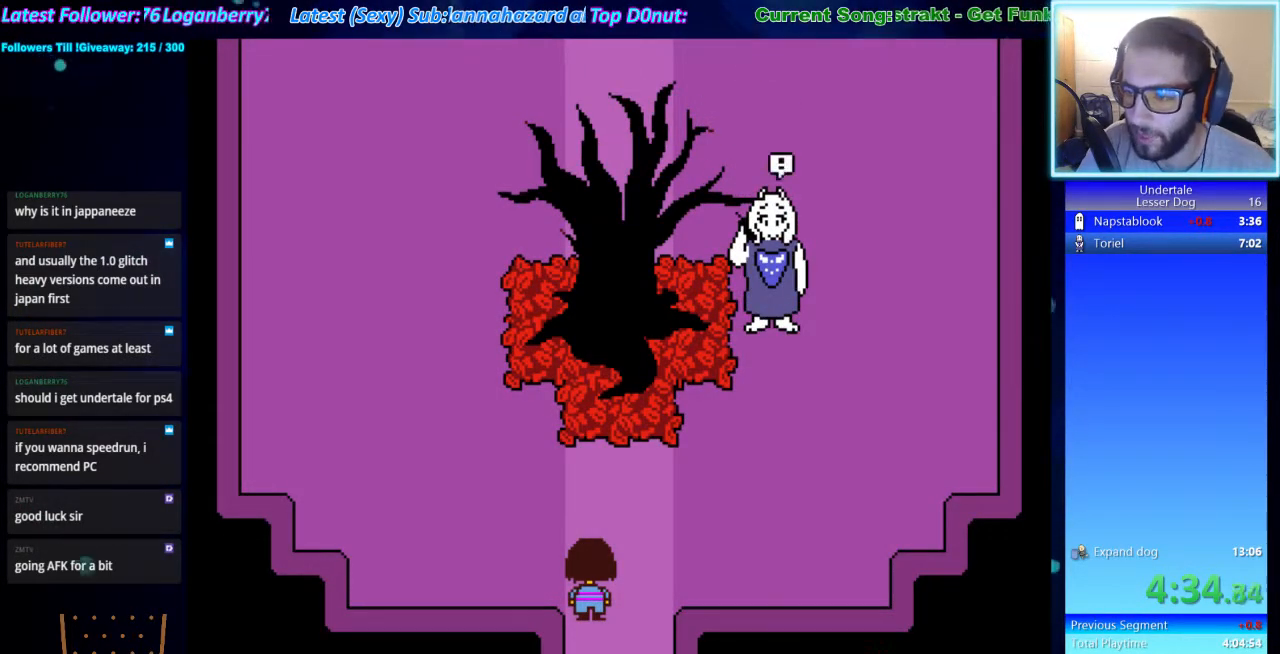
{"keys": ["up", "x"], "events": [[33, "return", "up"], [33, "x", "down"], [100, "z", "down"], [133, "x", "up"], [133, "z", "up"], [200, "return", "down"], [200, "shift", "down"], [233, "return", "up"], [233, "shift", "up"], [267, "x", "down"], [333, "x", "up"], [333, "z", "down"], [367, "shift", "down"], [367, "z", "up"], [433, "return", "down"], [433, "shift", "up"], [467, "return", "up"], [467, "x", "down"]]}
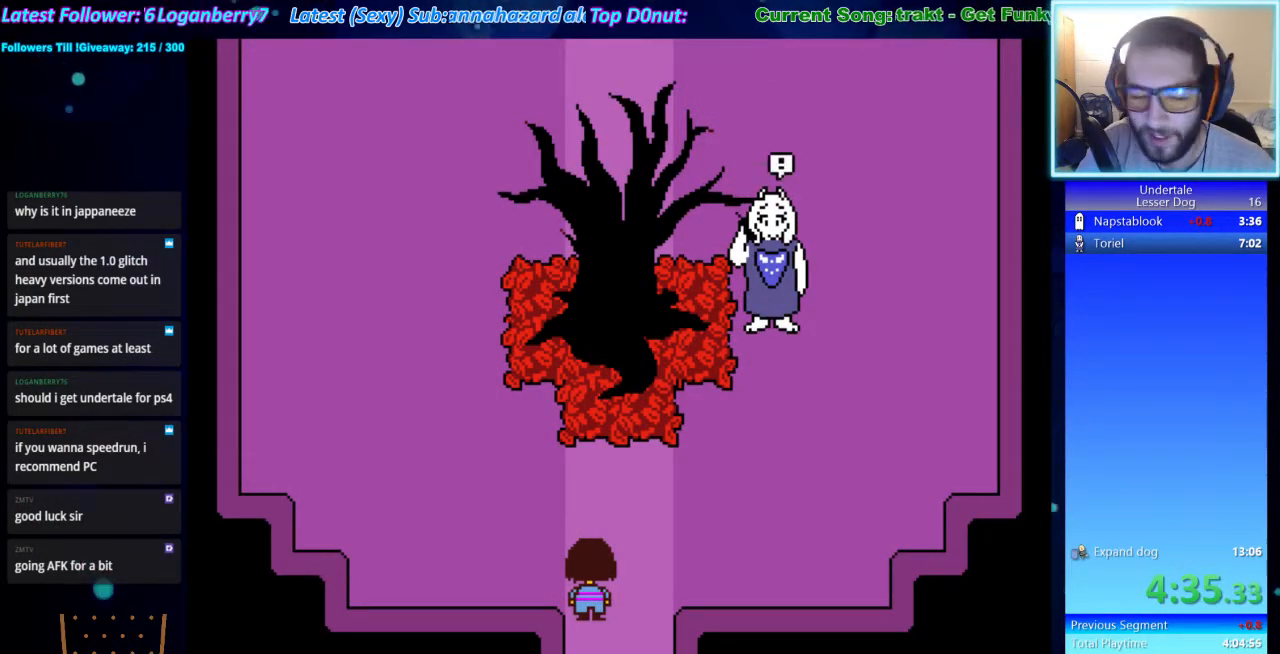
{"keys": ["up"], "events": [[67, "x", "up"], [67, "z", "down"], [100, "return", "down"], [100, "shift", "down"], [100, "z", "up"], [167, "return", "up"], [167, "shift", "up"], [200, "x", "down"], [233, "z", "down"], [300, "shift", "down"], [300, "x", "up"], [300, "z", "up"], [333, "return", "down"], [400, "return", "up"], [400, "shift", "up"], [400, "x", "down"], [400, "z", "down"], [467, "x", "up"], [467, "z", "up"]]}
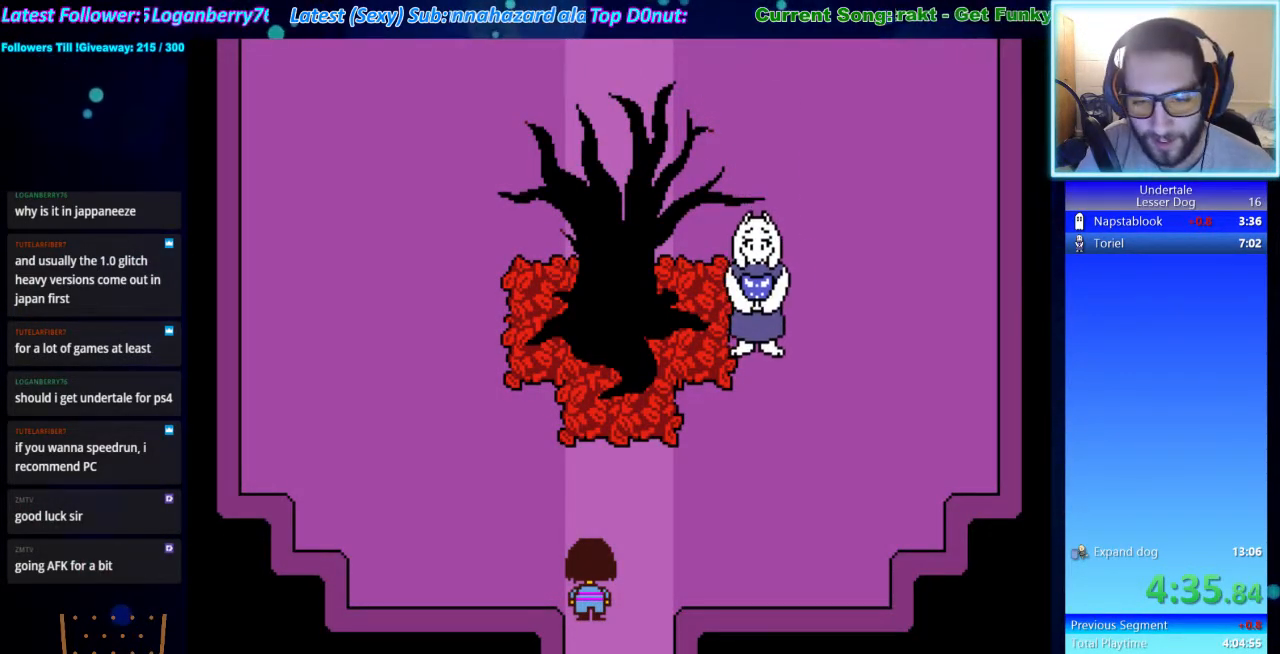
{"keys": ["return", "up"], "events": [[33, "return", "down"], [33, "shift", "down"], [67, "return", "up"], [67, "shift", "up"], [133, "x", "down"], [133, "z", "down"], [233, "x", "up"], [233, "z", "up"], [267, "return", "down"], [267, "shift", "down"], [300, "return", "up"], [300, "shift", "up"], [367, "x", "down"], [367, "z", "down"], [400, "x", "up"], [467, "return", "down"], [467, "shift", "down"], [467, "z", "up"], [500, "shift", "up"]]}
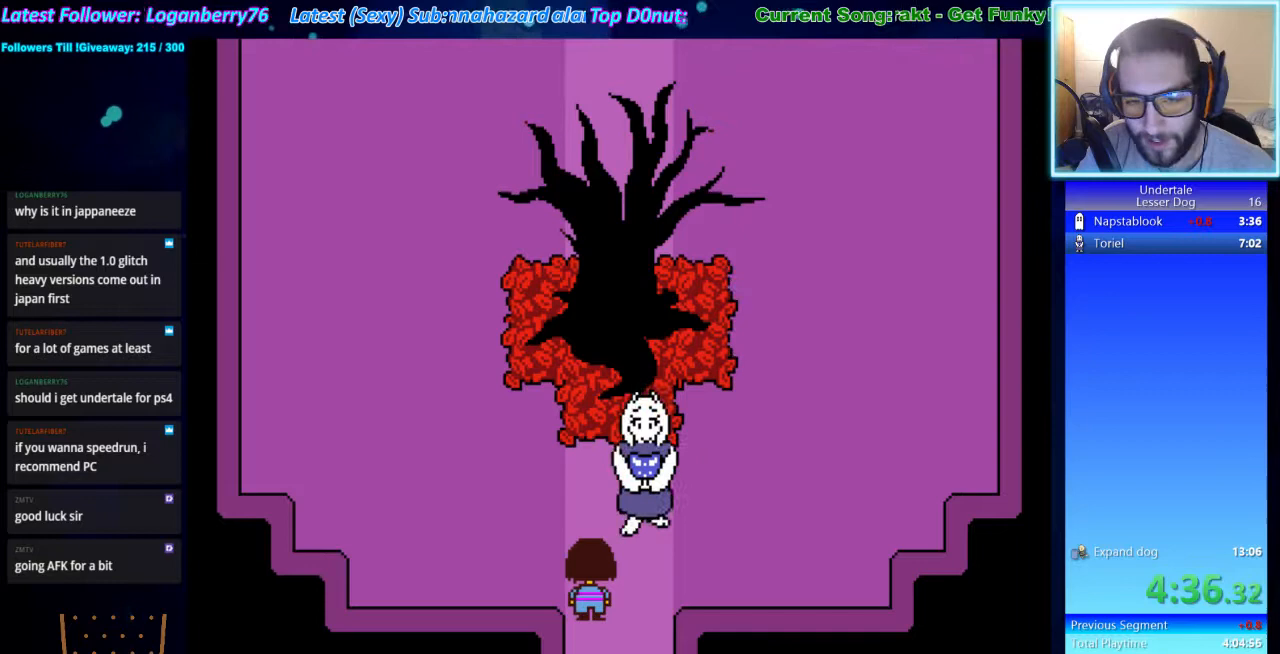
{"keys": ["up", "x", "z"], "events": [[33, "return", "up"], [33, "x", "down"], [100, "z", "down"], [133, "shift", "down"], [133, "x", "up"], [133, "z", "up"], [200, "return", "down"], [233, "return", "up"], [233, "shift", "up"], [233, "x", "down"], [267, "x", "up"], [267, "z", "down"], [333, "z", "up"], [367, "shift", "down"], [433, "return", "down"], [433, "shift", "up"], [467, "return", "up"], [467, "x", "down"], [500, "z", "down"]]}
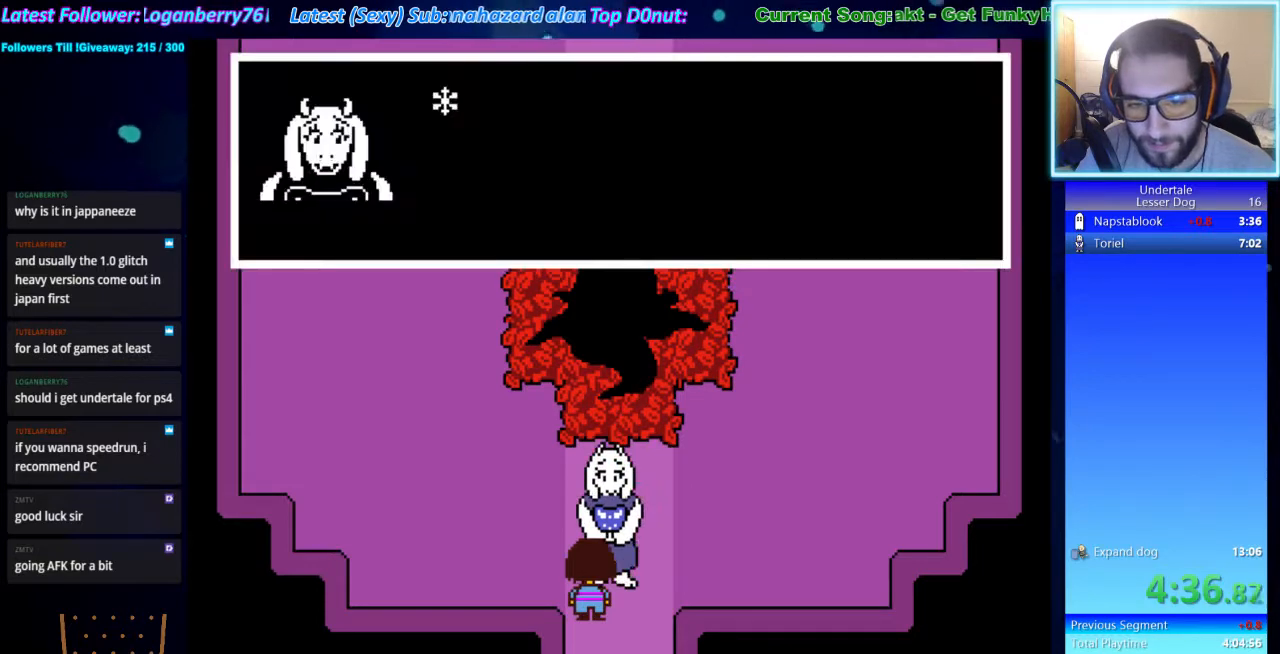
{"keys": ["up"], "events": [[67, "return", "down"], [67, "shift", "down"], [67, "x", "up"], [67, "z", "up"], [100, "return", "up"], [100, "shift", "up"], [167, "x", "down"], [200, "shift", "down"], [200, "z", "down"], [233, "return", "down"], [233, "x", "up"], [233, "z", "up"], [300, "return", "up"], [300, "shift", "up"], [333, "x", "down"], [400, "shift", "down"], [400, "x", "up"], [400, "z", "down"], [433, "return", "down"], [433, "z", "up"], [500, "return", "up"], [500, "shift", "up"]]}
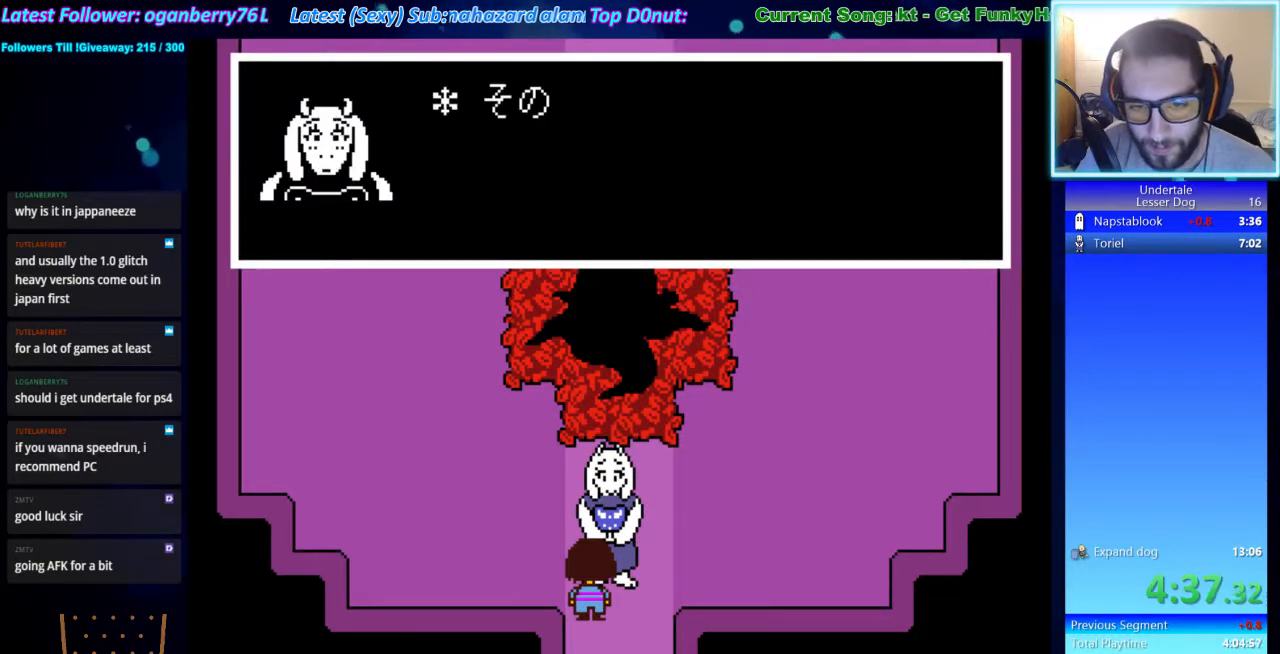
{"keys": ["shift", "up"], "events": [[33, "x", "down"], [33, "z", "down"], [133, "return", "down"], [133, "shift", "down"], [133, "x", "up"], [133, "z", "up"], [167, "shift", "up"], [233, "return", "up"], [267, "x", "down"], [267, "z", "down"], [300, "return", "down"], [300, "shift", "down"], [300, "x", "up"], [367, "return", "up"], [367, "shift", "up"], [367, "z", "up"], [467, "x", "down"], [467, "z", "down"], [500, "shift", "down"], [500, "x", "up"], [500, "z", "up"]]}
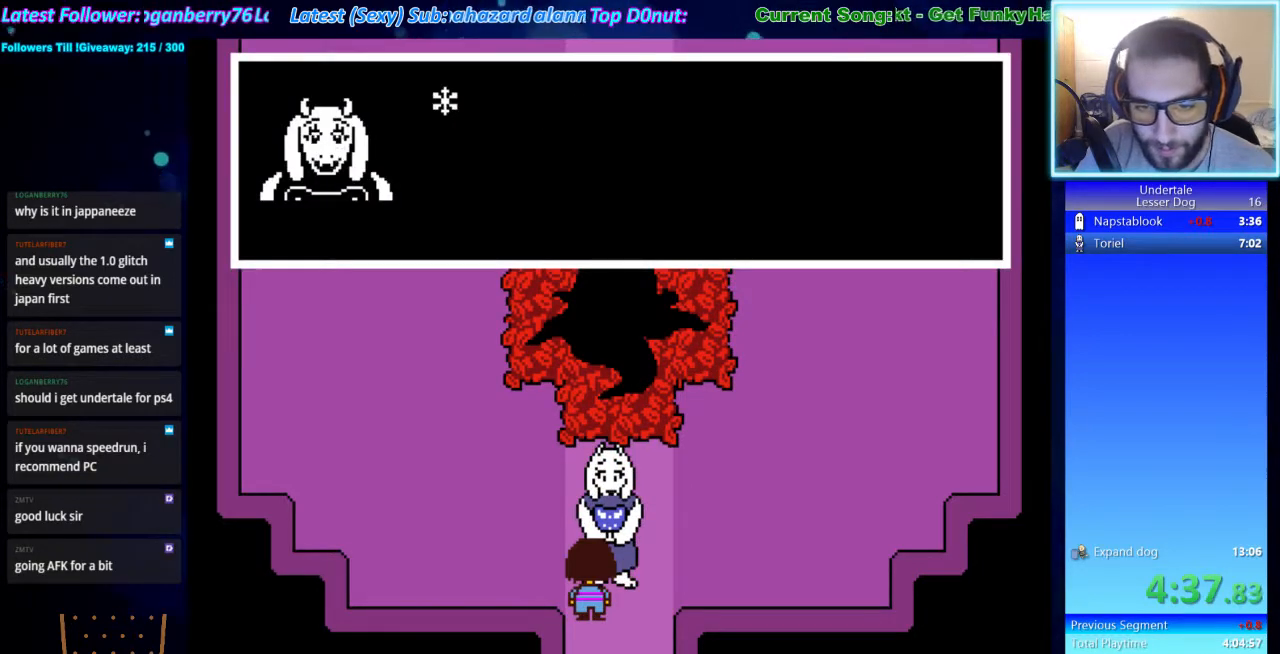
{"keys": ["up", "z"], "events": [[33, "shift", "up"], [100, "x", "down"], [133, "shift", "down"], [200, "return", "down"], [200, "x", "up"], [200, "z", "down"], [233, "return", "up"], [233, "shift", "up"], [233, "z", "up"], [333, "x", "down"], [333, "z", "down"], [367, "return", "down"], [367, "shift", "down"], [367, "x", "up"], [367, "z", "up"], [433, "return", "up"], [433, "shift", "up"], [467, "x", "down"], [500, "x", "up"], [500, "z", "down"]]}
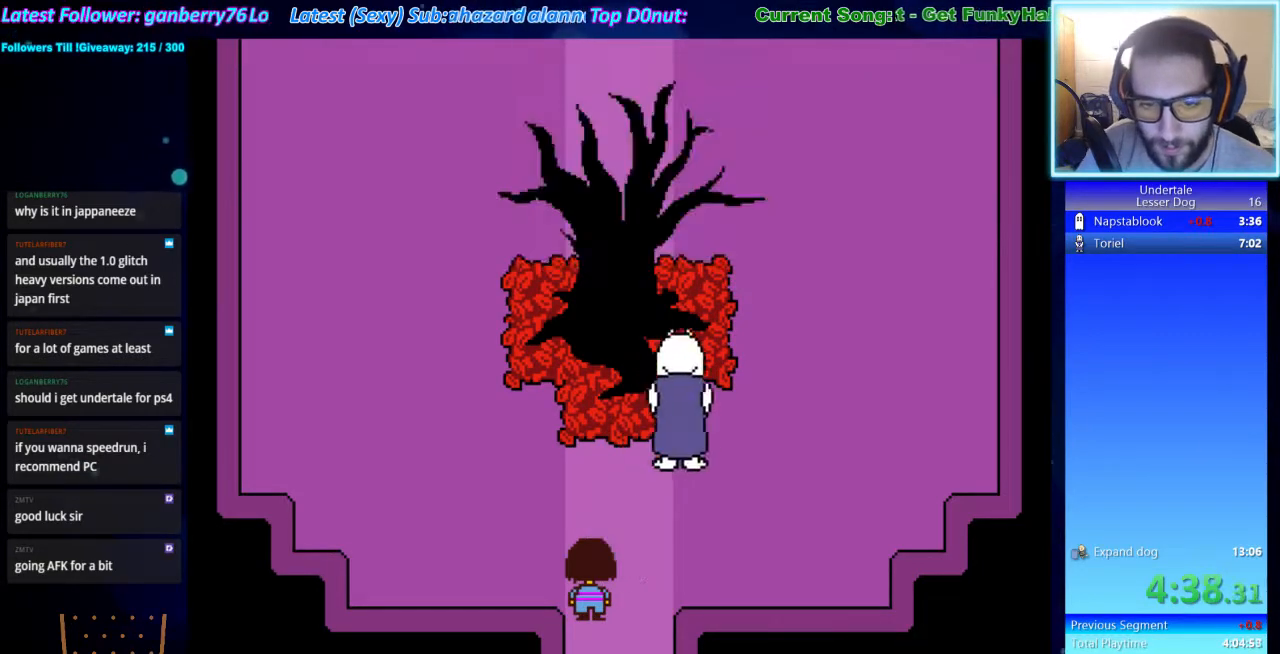
{"keys": ["left", "up"], "events": [[67, "z", "up"], [100, "left", "down"], [167, "left", "up"], [400, "left", "down"]]}
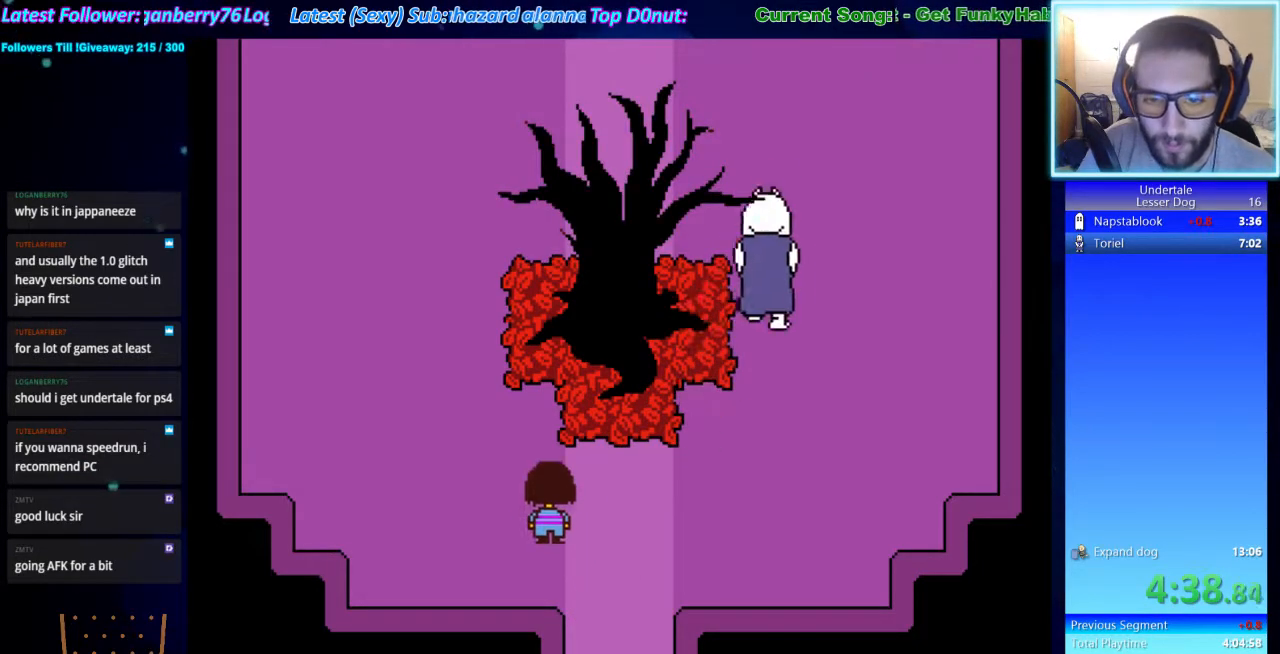
{"keys": ["up"], "events": [[400, "left", "up"]]}
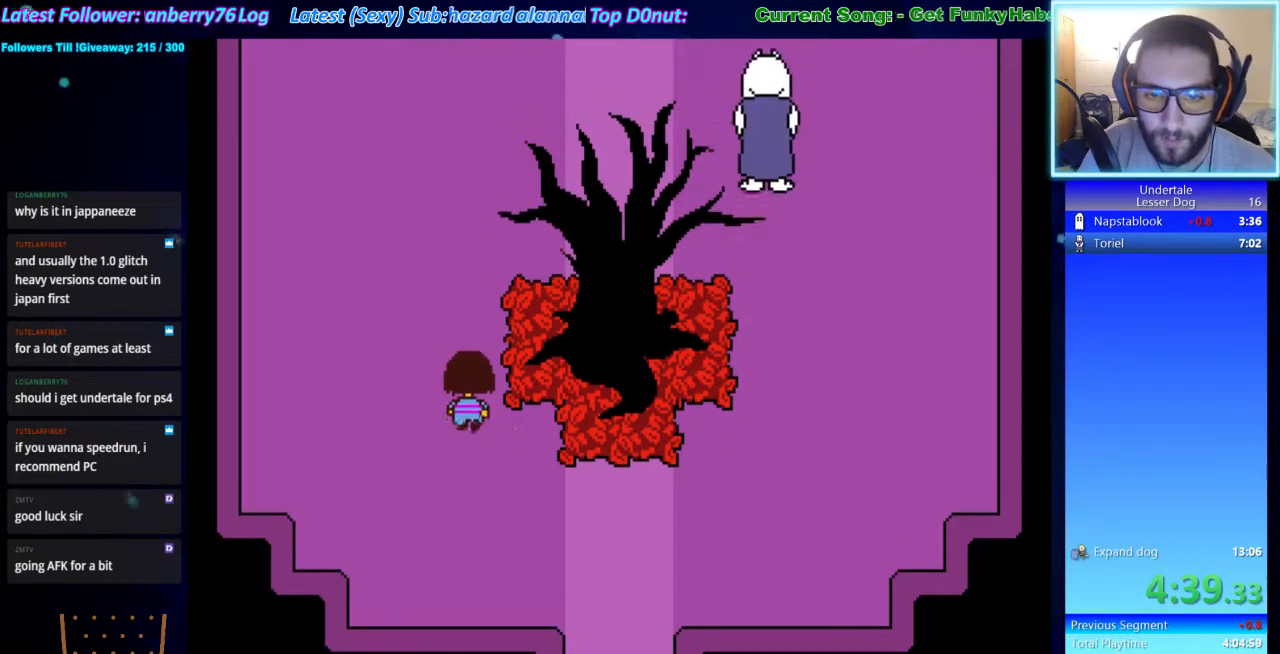
{"keys": ["up"], "events": []}
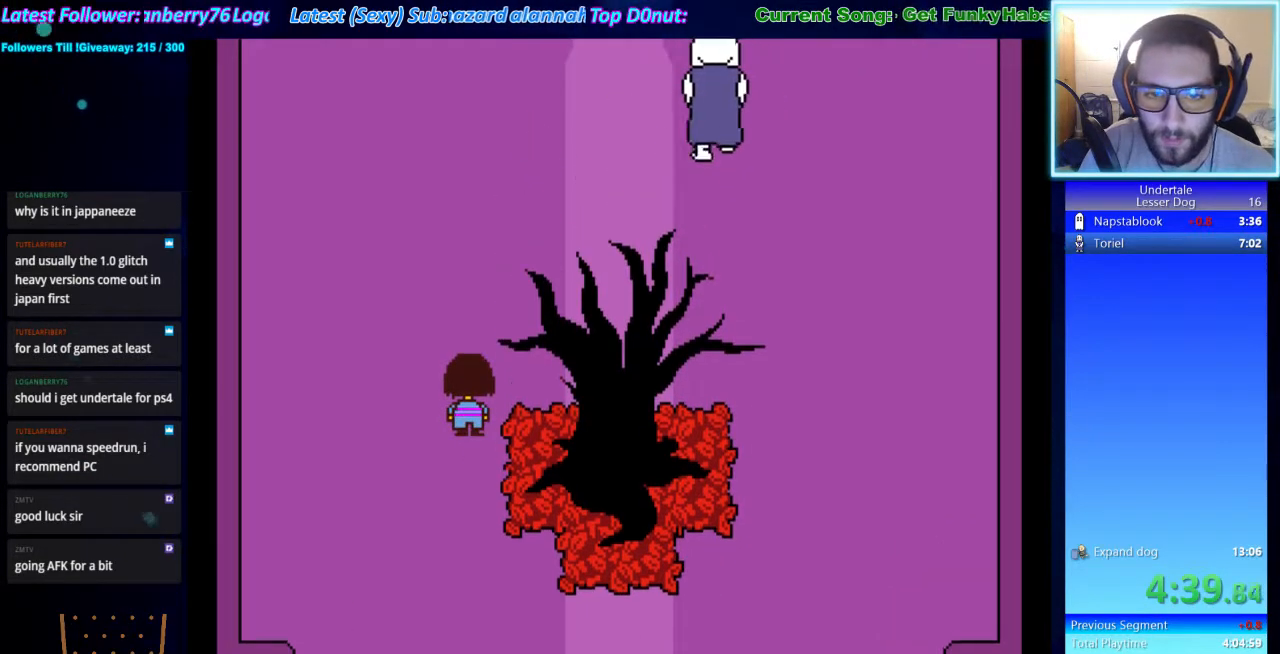
{"keys": ["up"], "events": []}
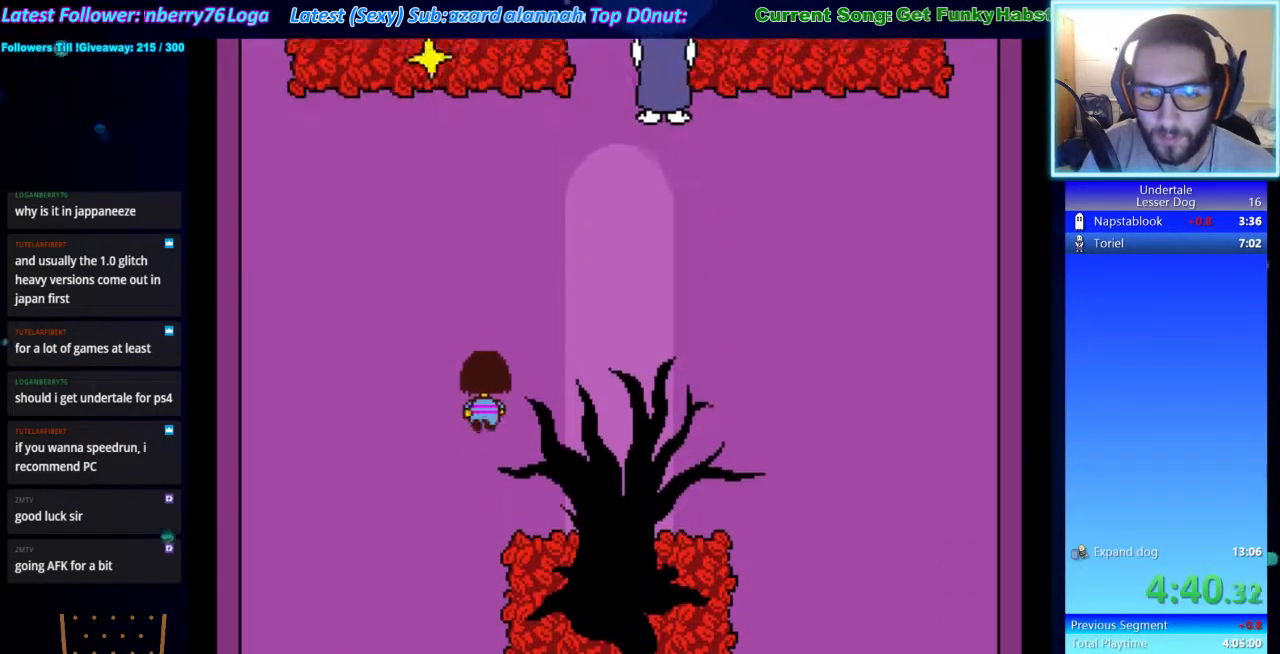
{"keys": ["right", "up"], "events": [[33, "right", "down"]]}
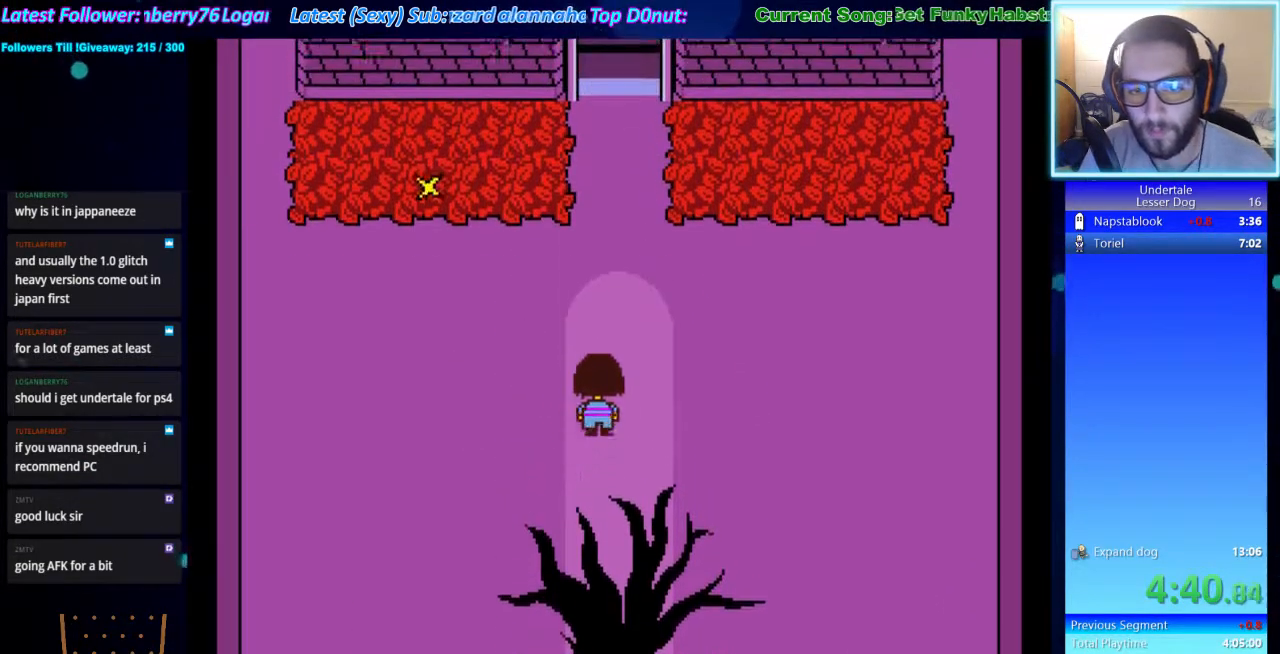
{"keys": ["right", "up"], "events": [[33, "right", "up"], [467, "right", "down"]]}
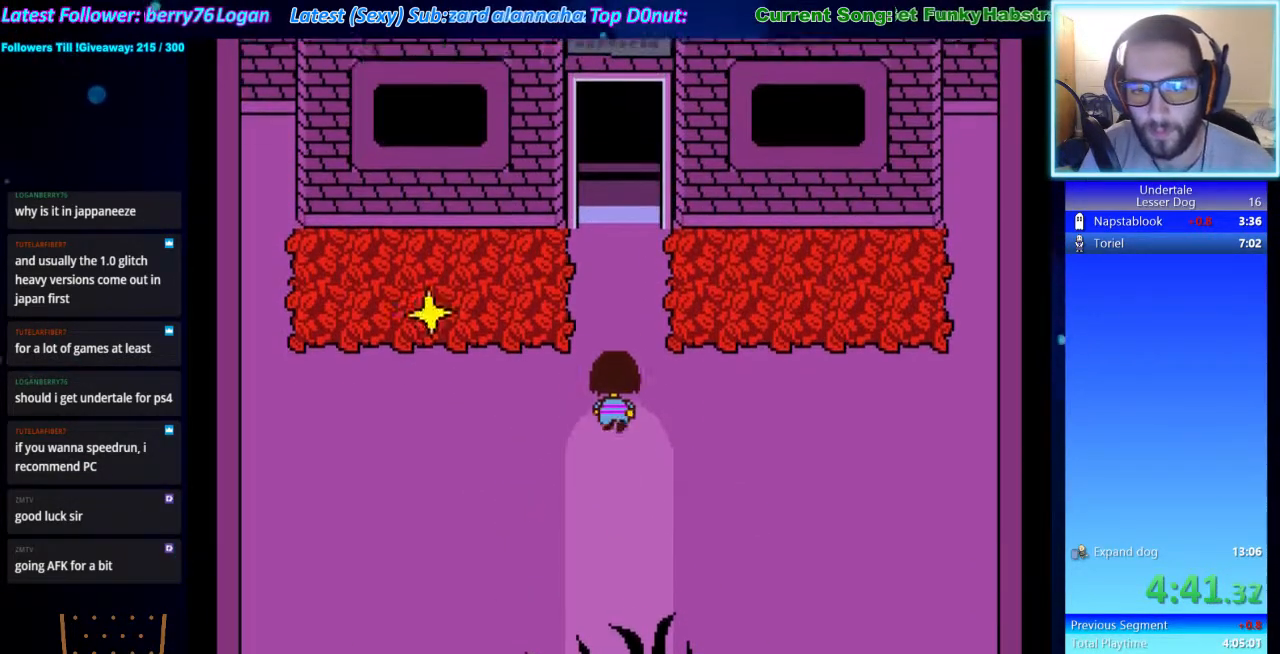
{"keys": ["up"], "events": [[67, "right", "up"]]}
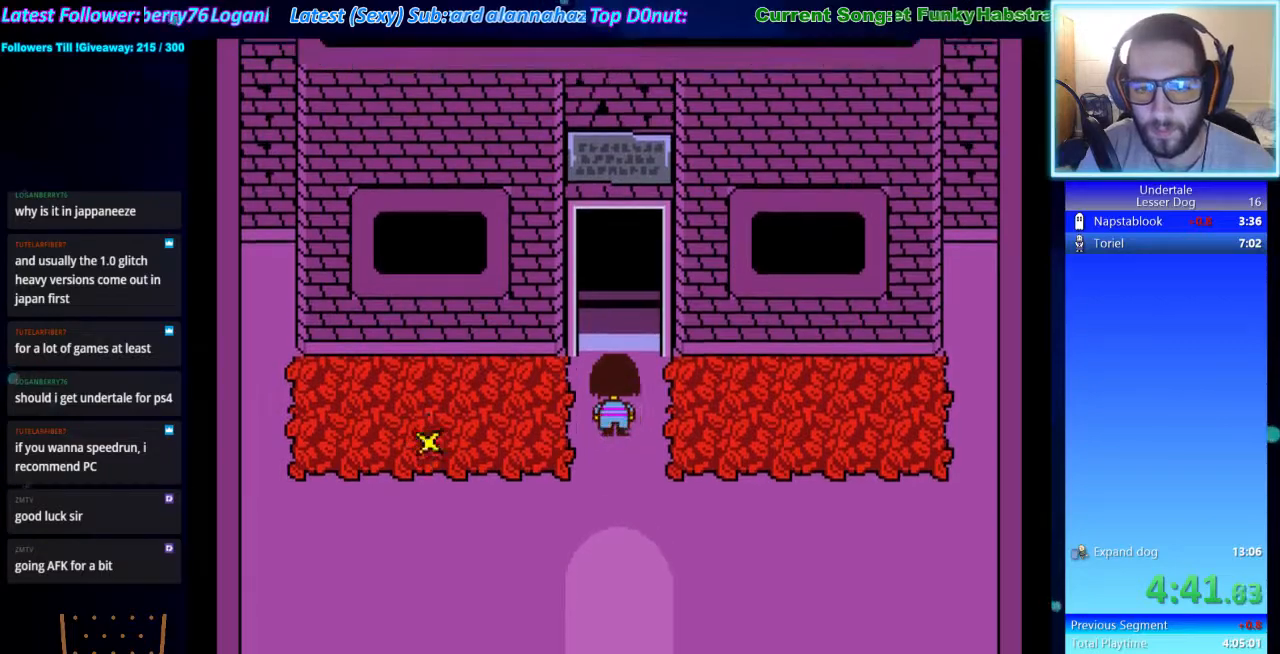
{"keys": ["up"], "events": [[133, "up", "up"], [167, "up", "down"]]}
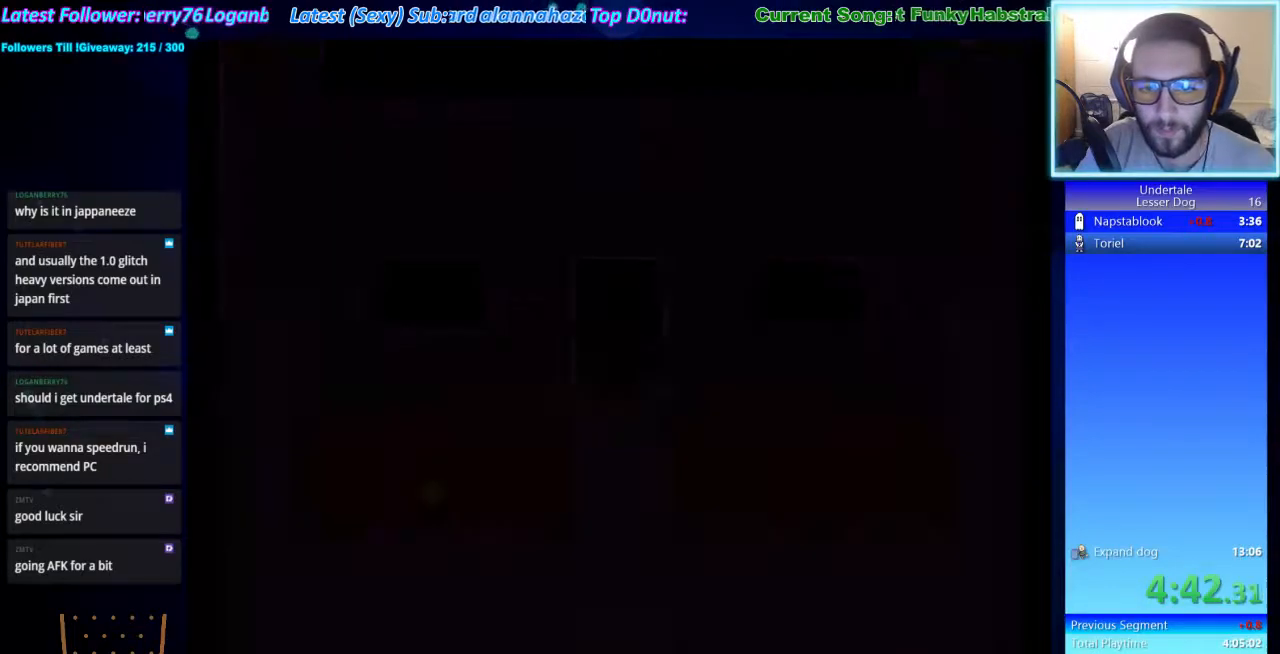
{"keys": ["up", "x"], "events": [[133, "x", "down"], [200, "x", "up"], [200, "z", "down"], [233, "return", "down"], [233, "shift", "down"], [233, "z", "up"], [267, "shift", "up"], [333, "return", "up"], [333, "x", "down"], [367, "x", "up"], [367, "z", "down"], [433, "shift", "down"], [433, "z", "up"], [467, "return", "down"], [500, "return", "up"], [500, "shift", "up"], [500, "x", "down"]]}
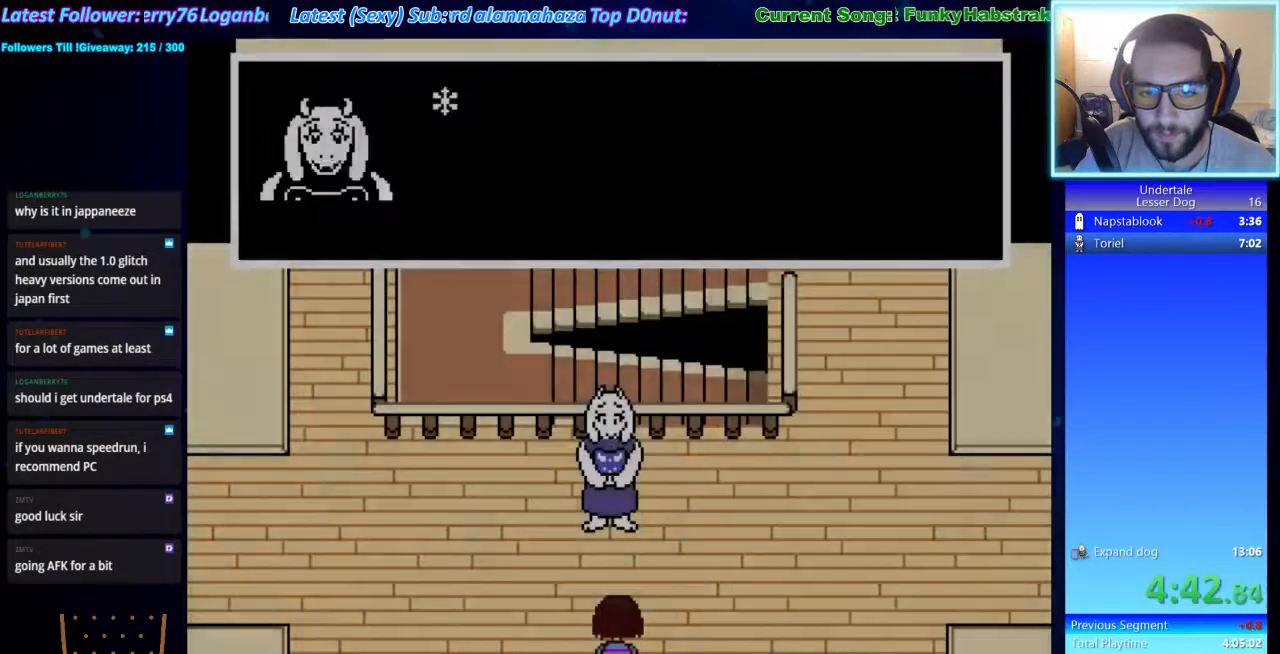
{"keys": ["up", "z"], "events": [[67, "x", "up"], [67, "z", "down"], [100, "shift", "down"], [100, "z", "up"], [167, "return", "down"], [200, "return", "up"], [200, "shift", "up"], [200, "x", "down"], [267, "x", "up"], [267, "z", "down"], [300, "shift", "down"], [300, "z", "up"], [333, "return", "down"], [400, "shift", "up"], [433, "return", "up"], [433, "x", "down"], [433, "z", "down"], [467, "x", "up"]]}
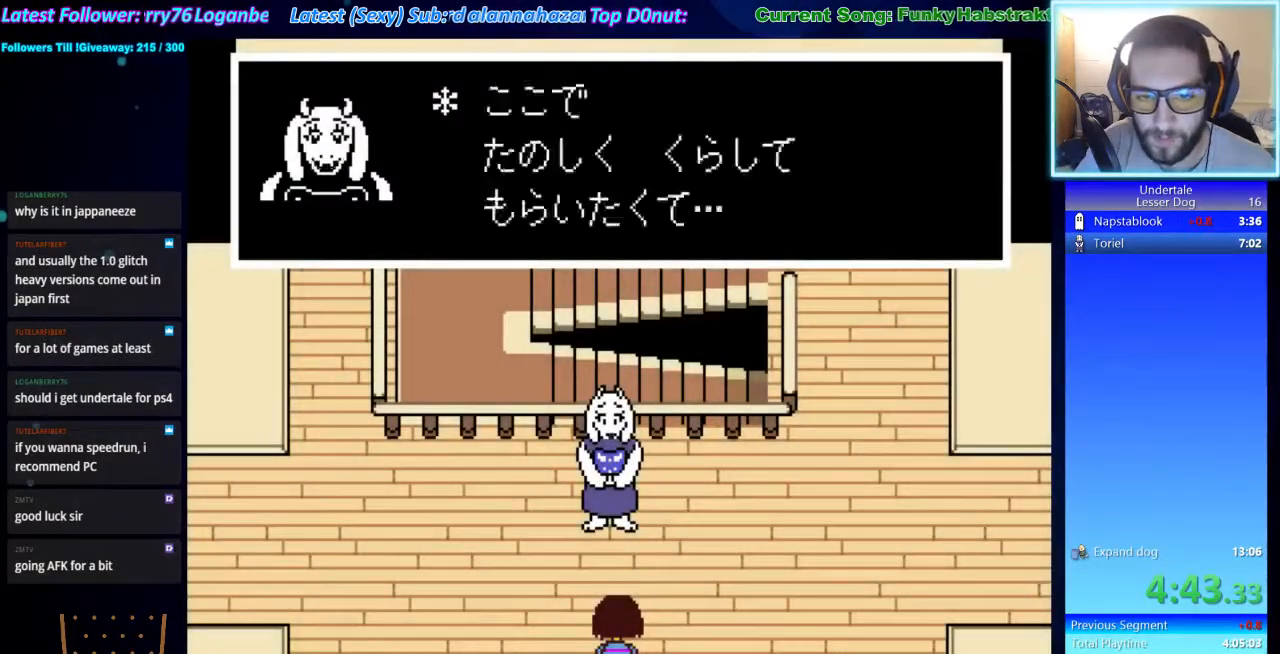
{"keys": ["up", "x"], "events": [[33, "shift", "down"], [33, "z", "up"], [67, "shift", "up"], [133, "x", "down"], [167, "x", "up"], [167, "z", "down"], [233, "shift", "down"], [233, "z", "up"], [300, "shift", "up"], [300, "x", "down"], [367, "x", "up"], [367, "z", "down"], [400, "shift", "down"], [400, "z", "up"], [500, "shift", "up"], [500, "x", "down"]]}
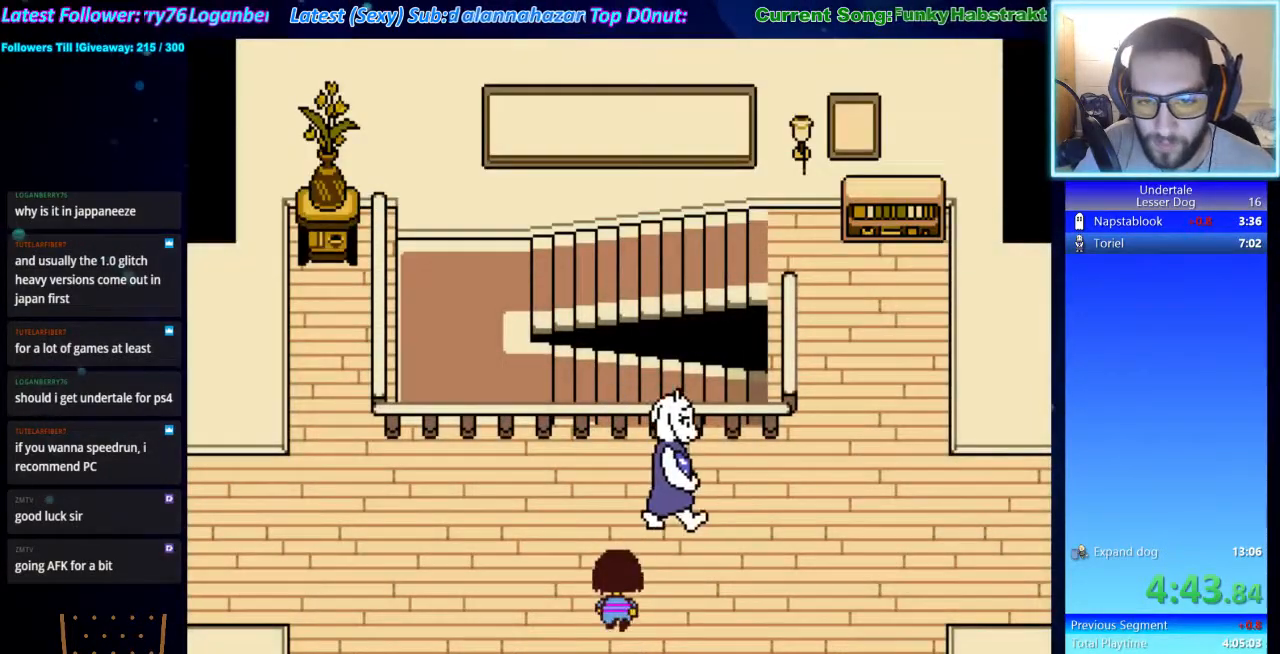
{"keys": ["right"], "events": [[33, "z", "down"], [100, "x", "up"], [100, "z", "up"], [200, "right", "down"], [200, "up", "up"], [200, "x", "down"], [233, "x", "up"]]}
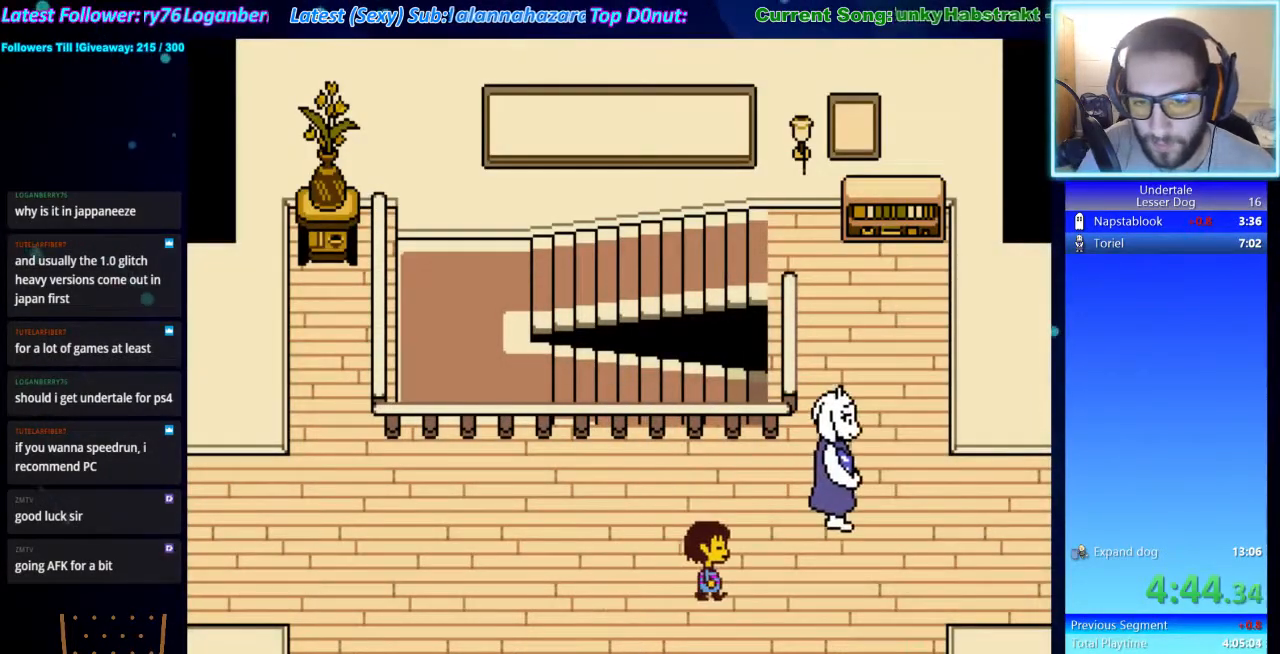
{"keys": ["right", "up"], "events": [[333, "up", "down"]]}
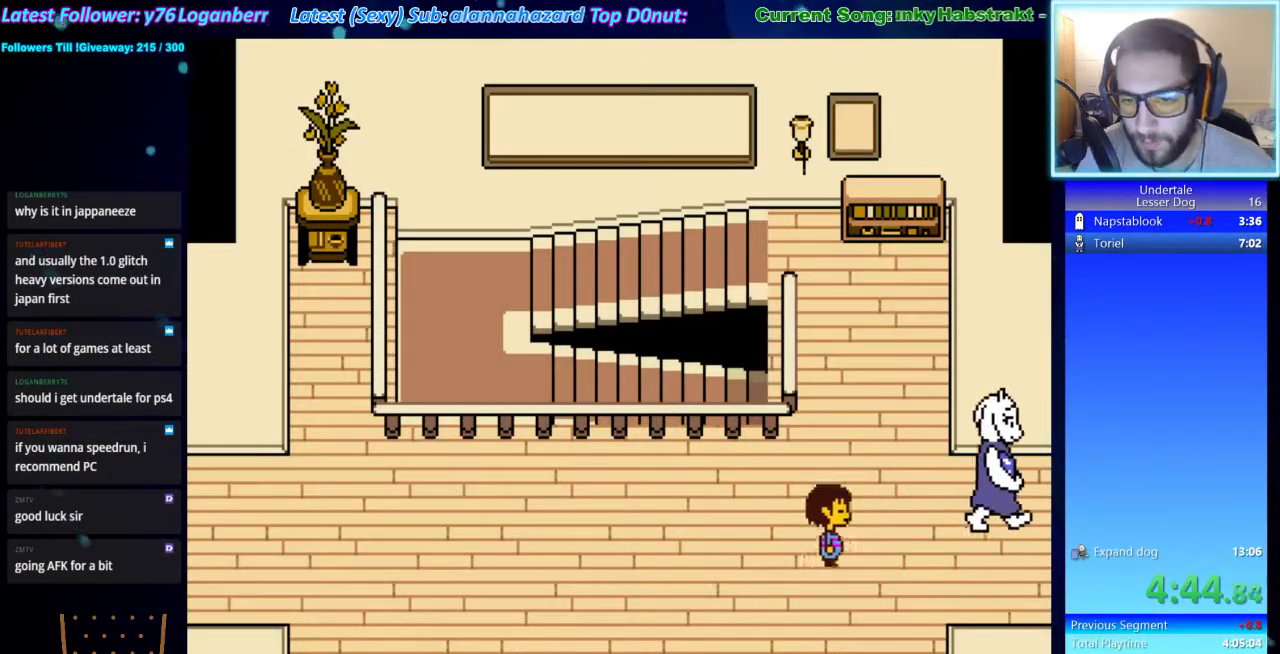
{"keys": ["right"], "events": [[33, "up", "up"]]}
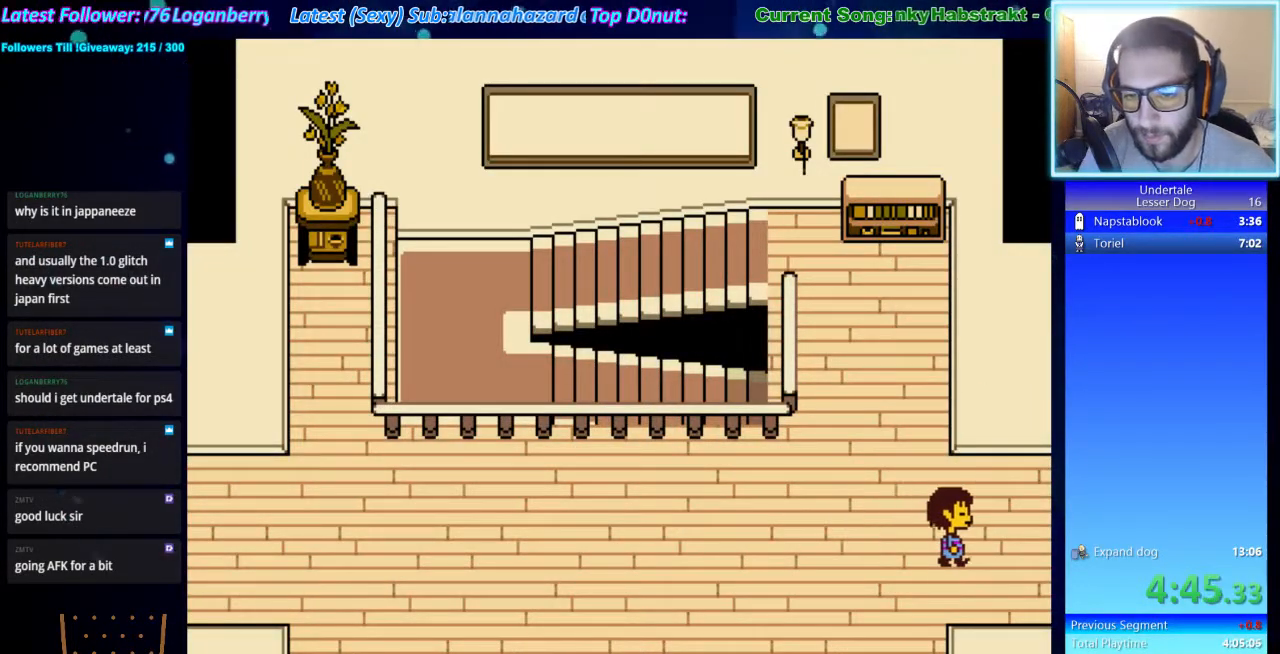
{"keys": ["return"], "events": [[333, "x", "down"], [367, "z", "down"], [433, "right", "up"], [433, "x", "up"], [467, "shift", "down"], [467, "z", "up"], [500, "return", "down"], [500, "shift", "up"]]}